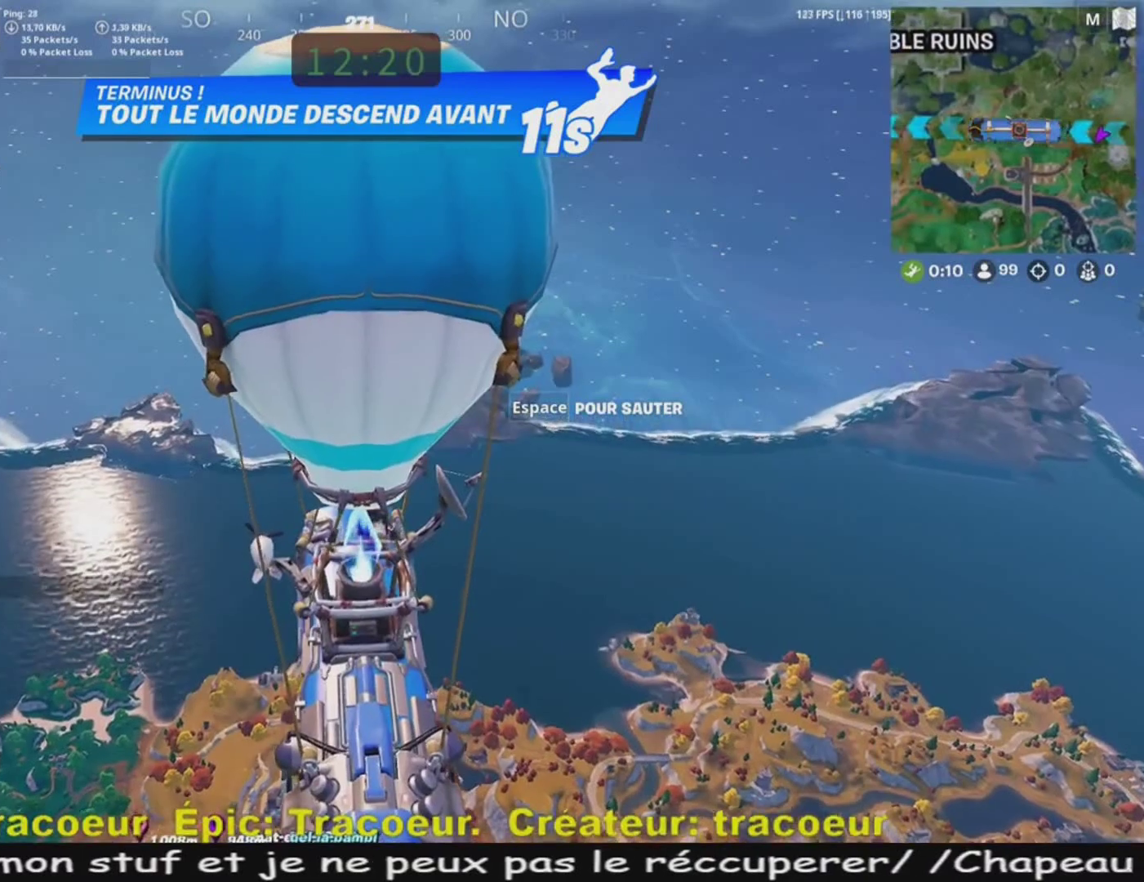
Gameplay with keyboard and mouse; each line is a JSON object with the keys and mouse buttons held at the frame after it. "events" lists presses ("down") and releases ("up") of "1", "2", "3", "4", "5", "a", "alt", "c", "caps_lock", "ctrl", "d", "e", "f", "g", "q", "r", "s", "shift", "space", "t", "tab", "v", "w", "x", "z", "mouse_left", "mouse_wheel" and "mouse_right" between this image and that frame as [ms after this image, input, new state], when the widget could be followed in between. "mouse_left", "mouse_wheel", "mouse_right" = the "left", "wheel", "right" buttons of the "mouse" list. No other keys are recorded. "wheel" means that the mouse wheel is clicked or scrolled. Mouse movement is not recorded.
{"keys": ["space"], "mouse": [], "events": [[480, "space", "down"]]}
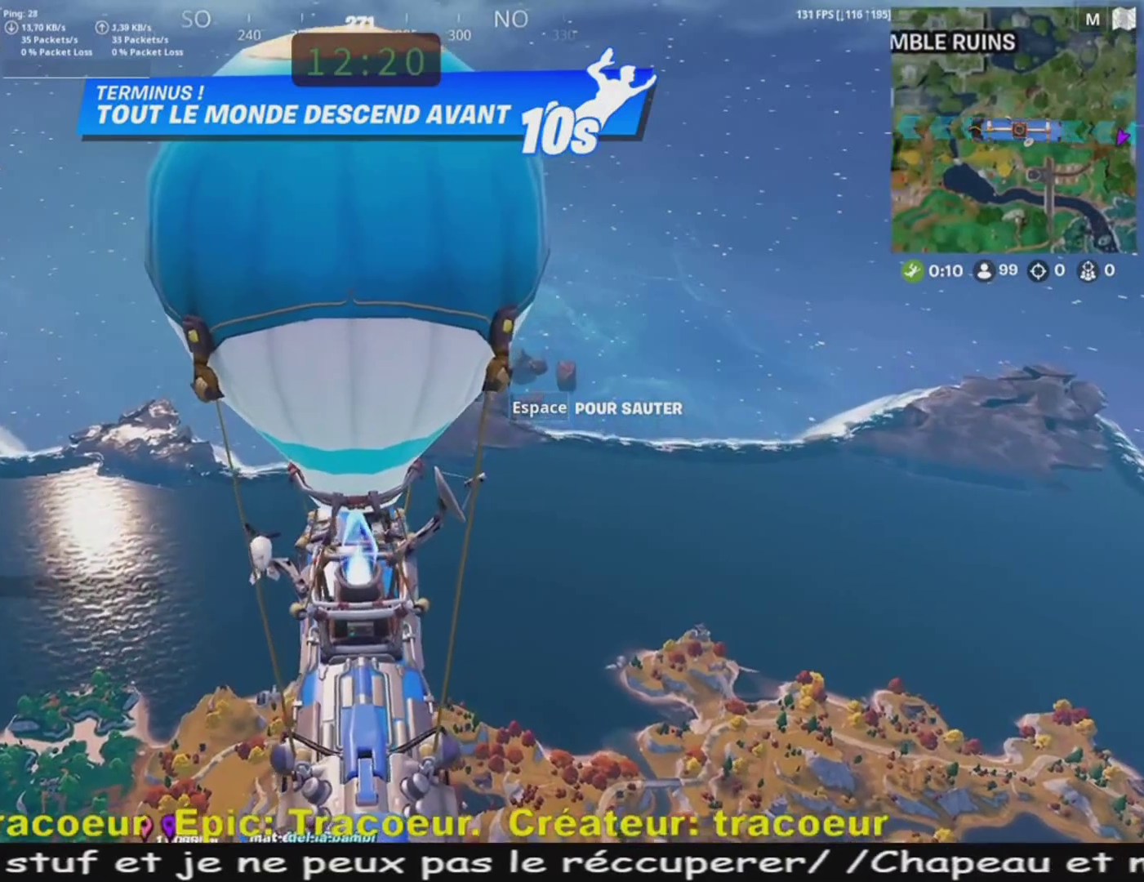
{"keys": [], "mouse": [], "events": [[120, "space", "up"]]}
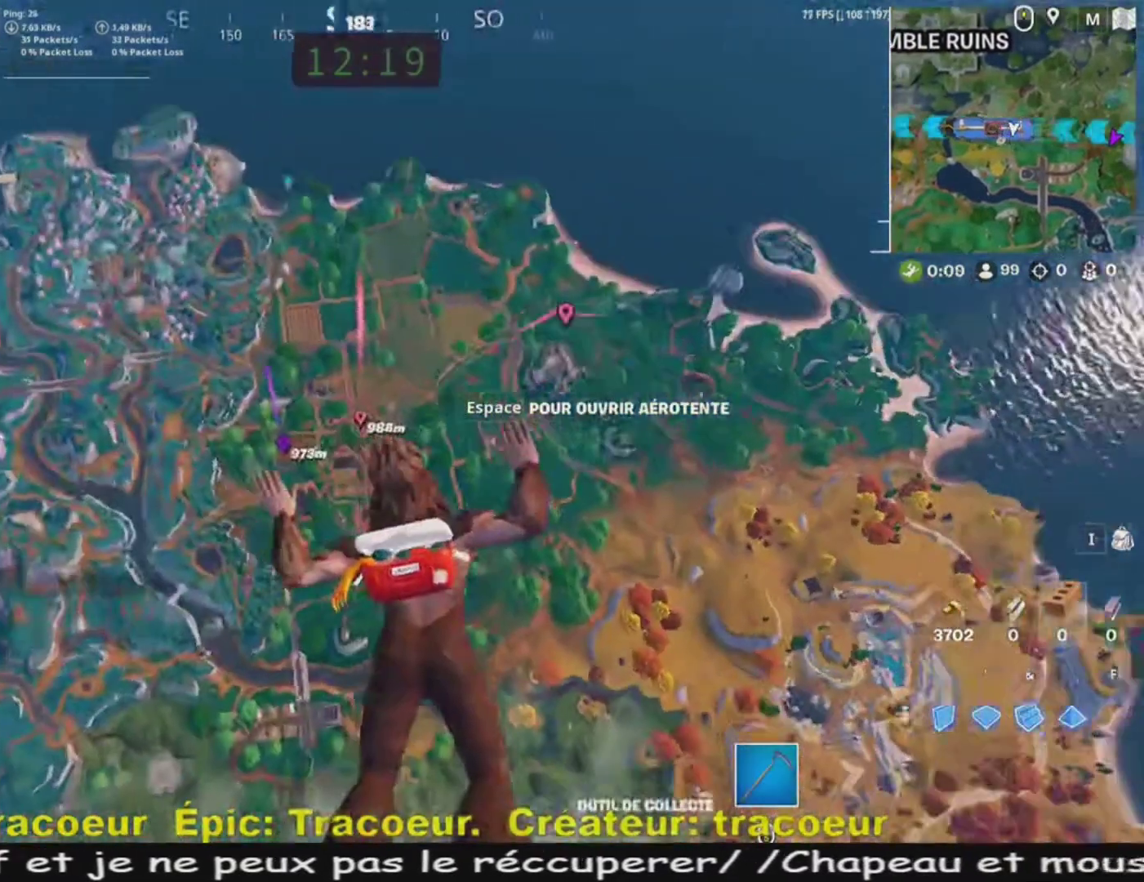
{"keys": [], "mouse": [], "events": []}
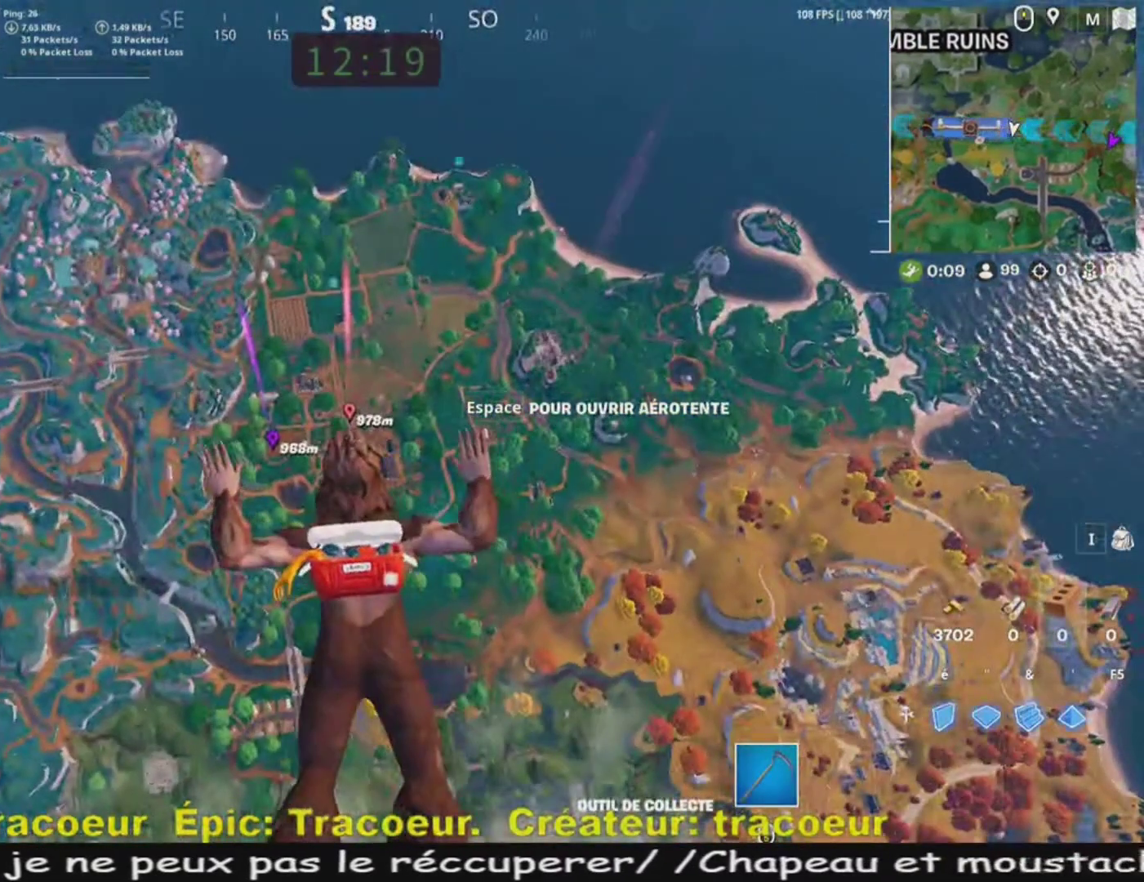
{"keys": ["z"], "mouse": [], "events": [[40, "z", "down"]]}
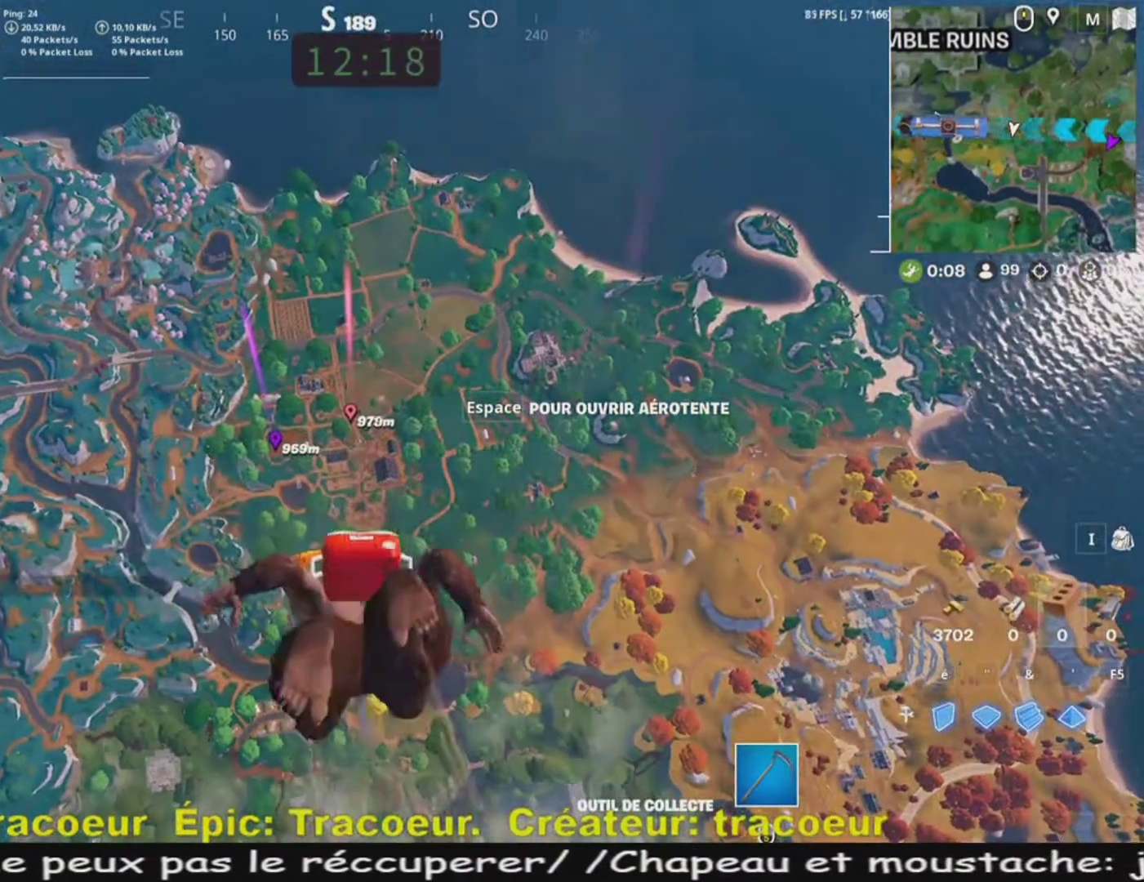
{"keys": ["z"], "mouse": [], "events": []}
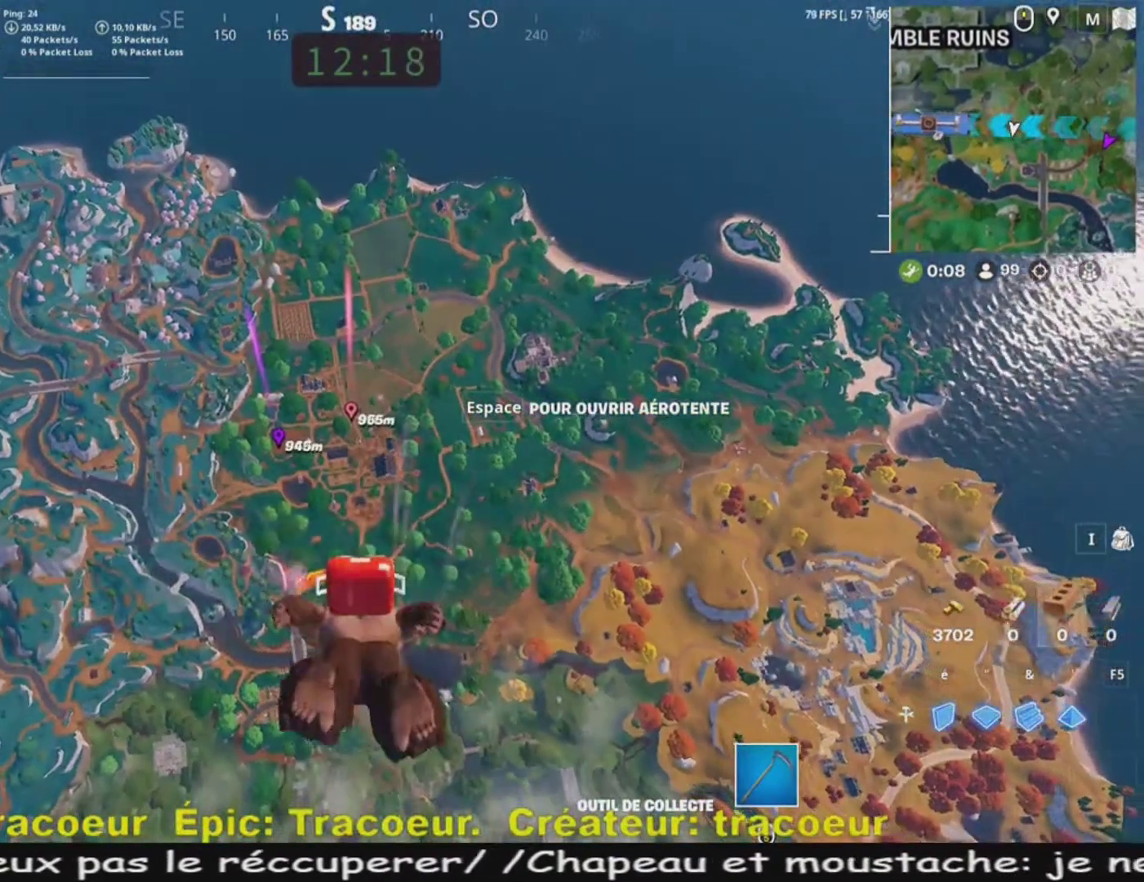
{"keys": ["z"], "mouse": [], "events": []}
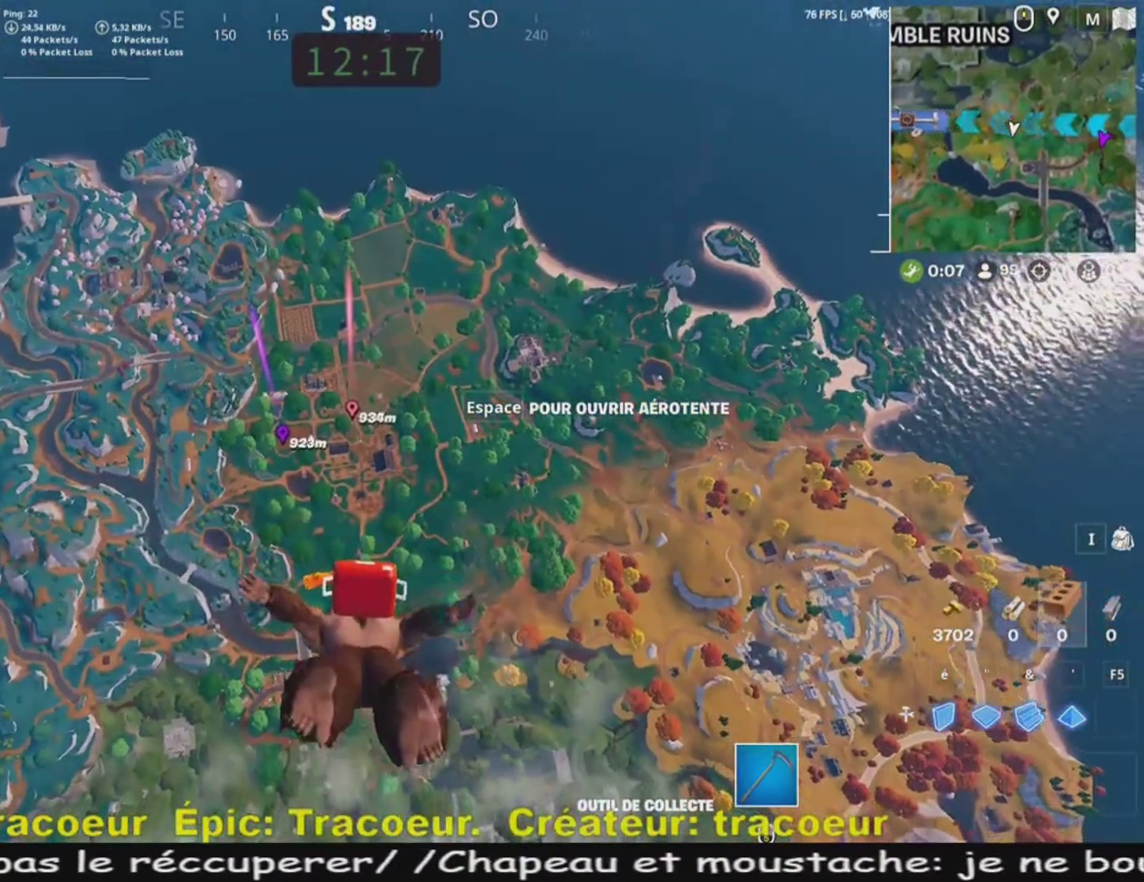
{"keys": ["z"], "mouse": [], "events": []}
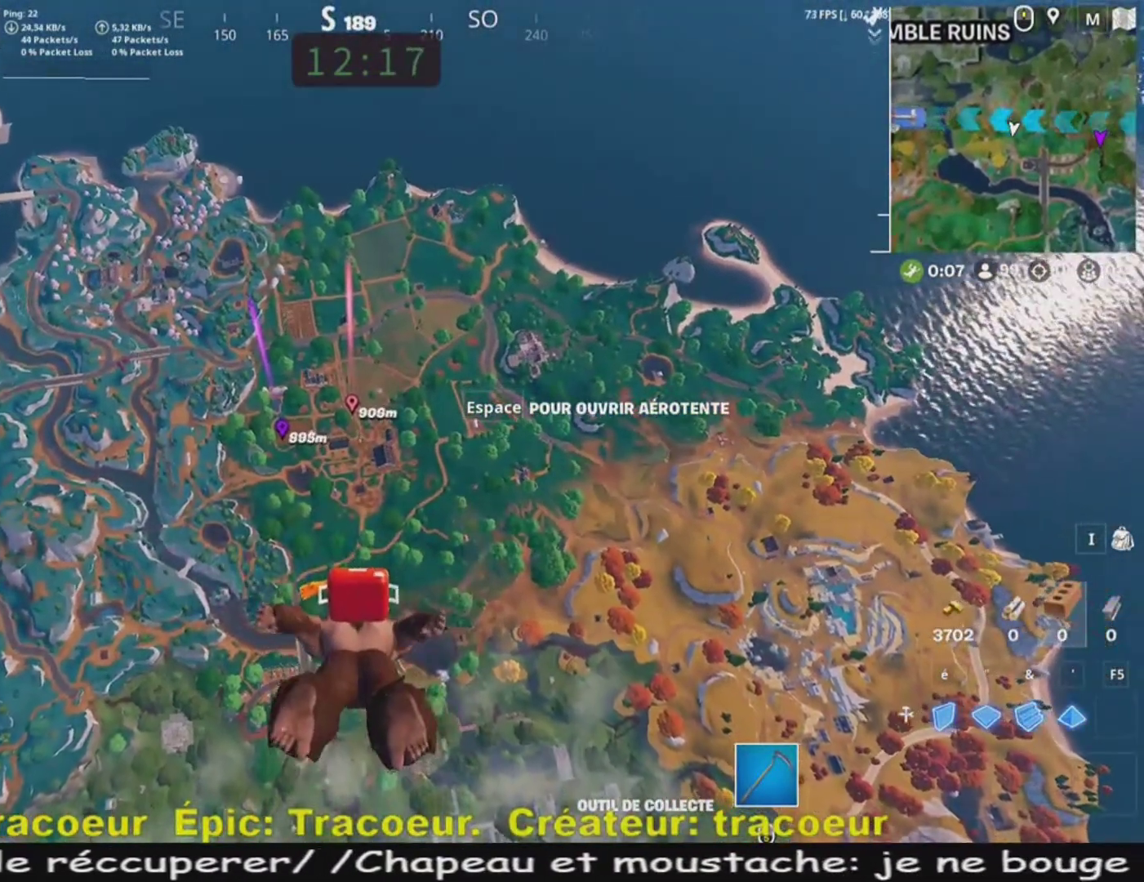
{"keys": ["z"], "mouse": [], "events": []}
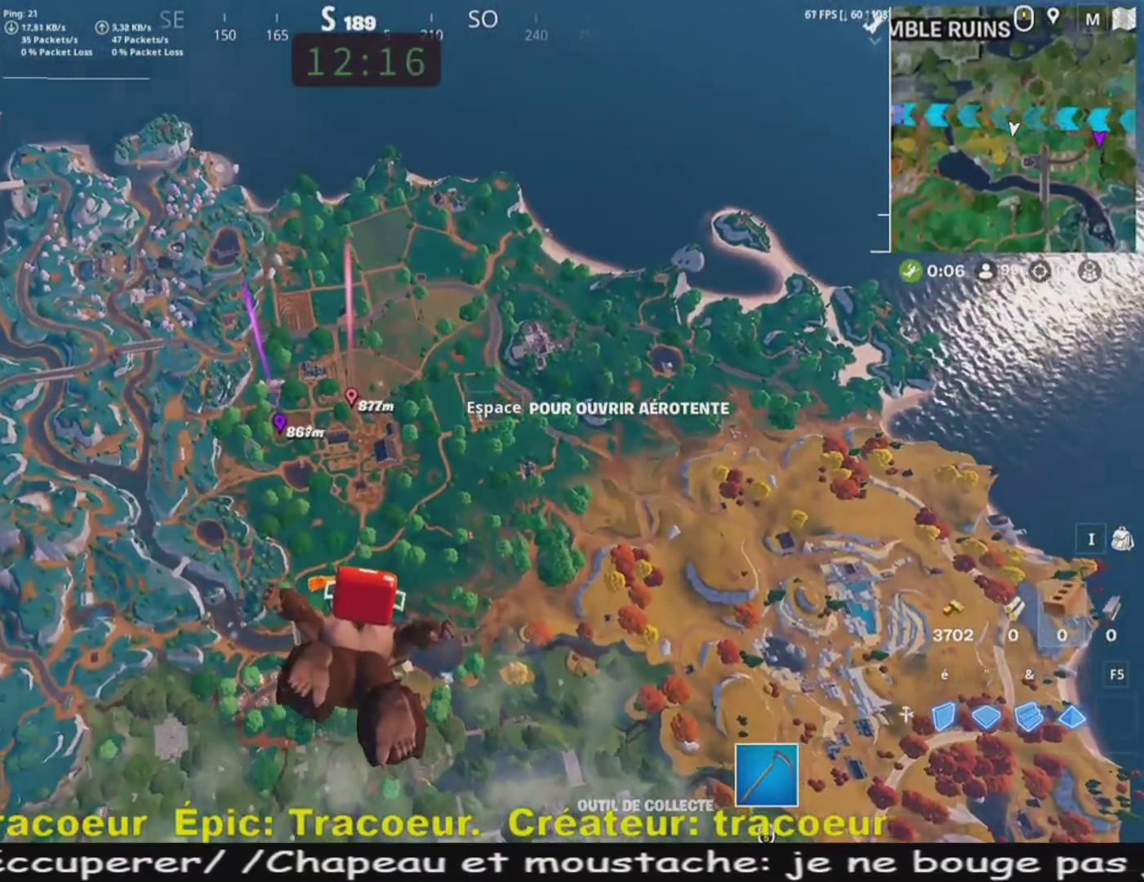
{"keys": ["z"], "mouse": [], "events": []}
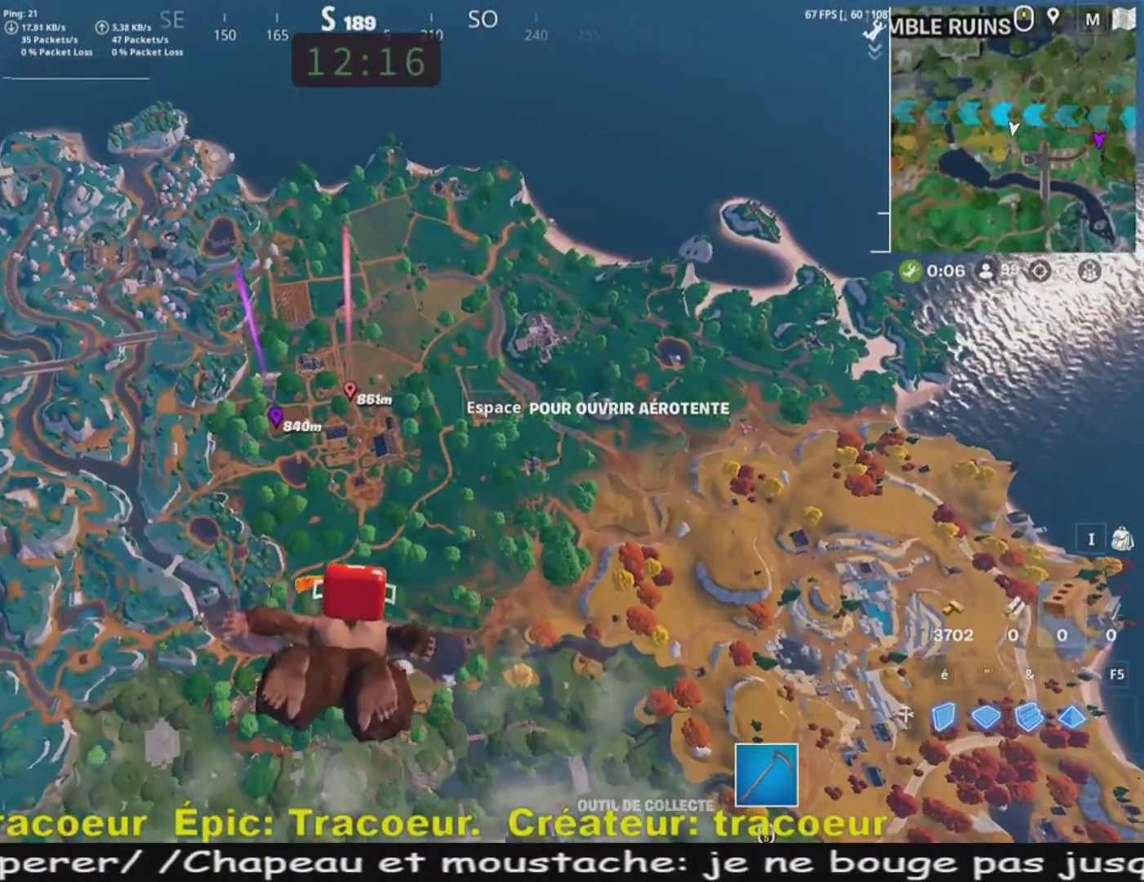
{"keys": ["z"], "mouse": [], "events": []}
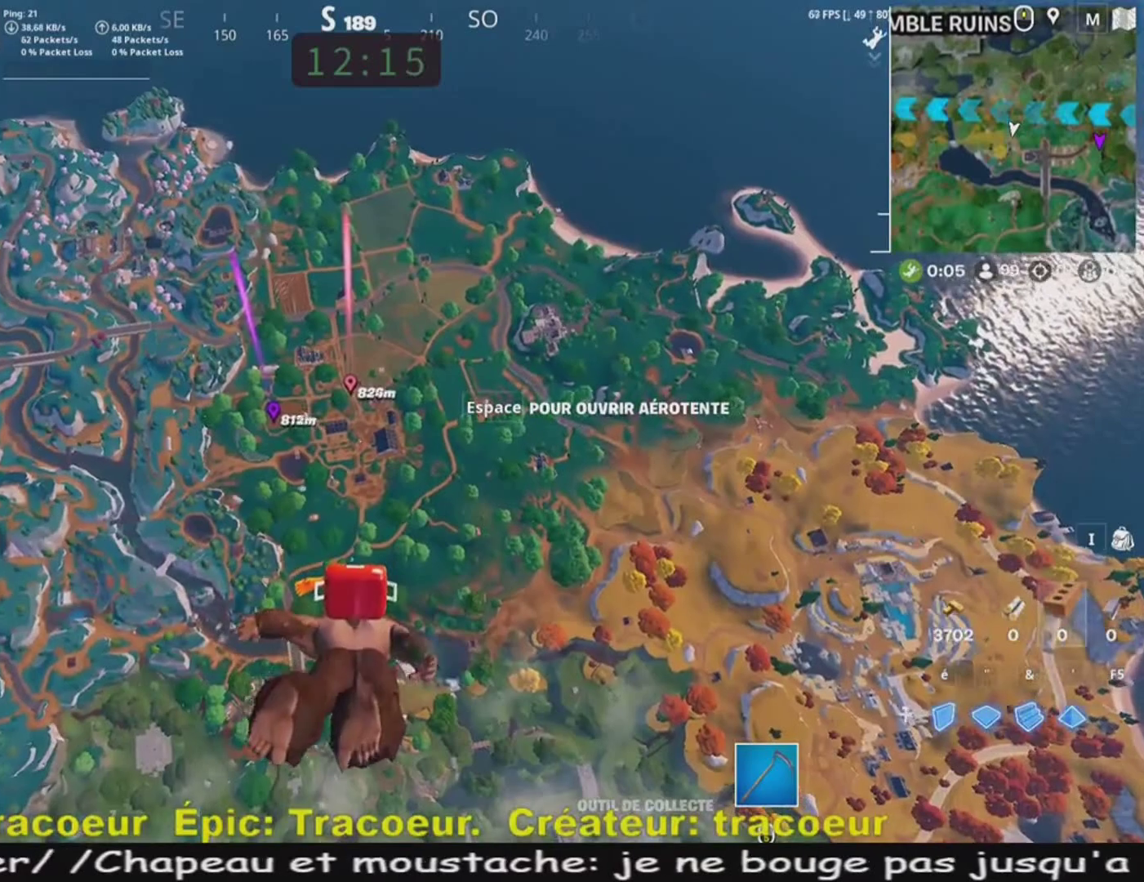
{"keys": ["z"], "mouse": [], "events": [[280, "q", "down"], [440, "q", "up"]]}
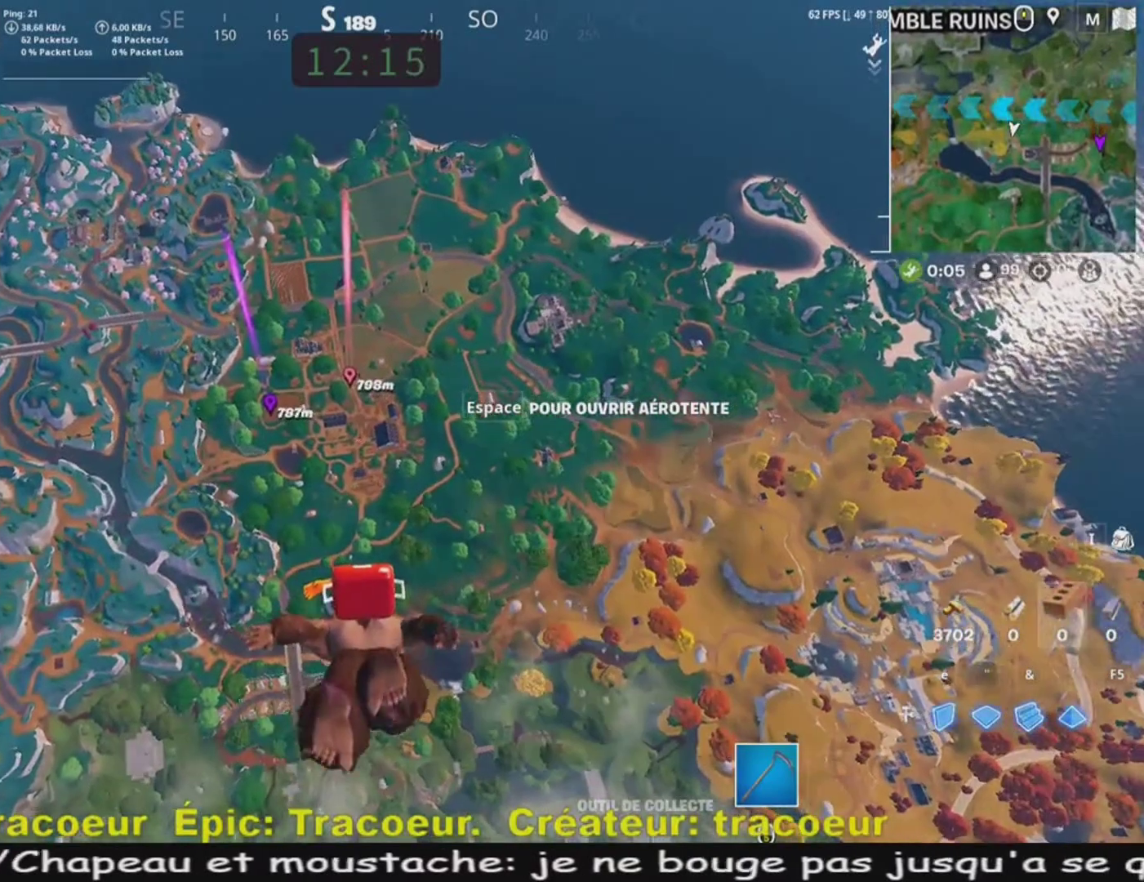
{"keys": ["z"], "mouse": [], "events": []}
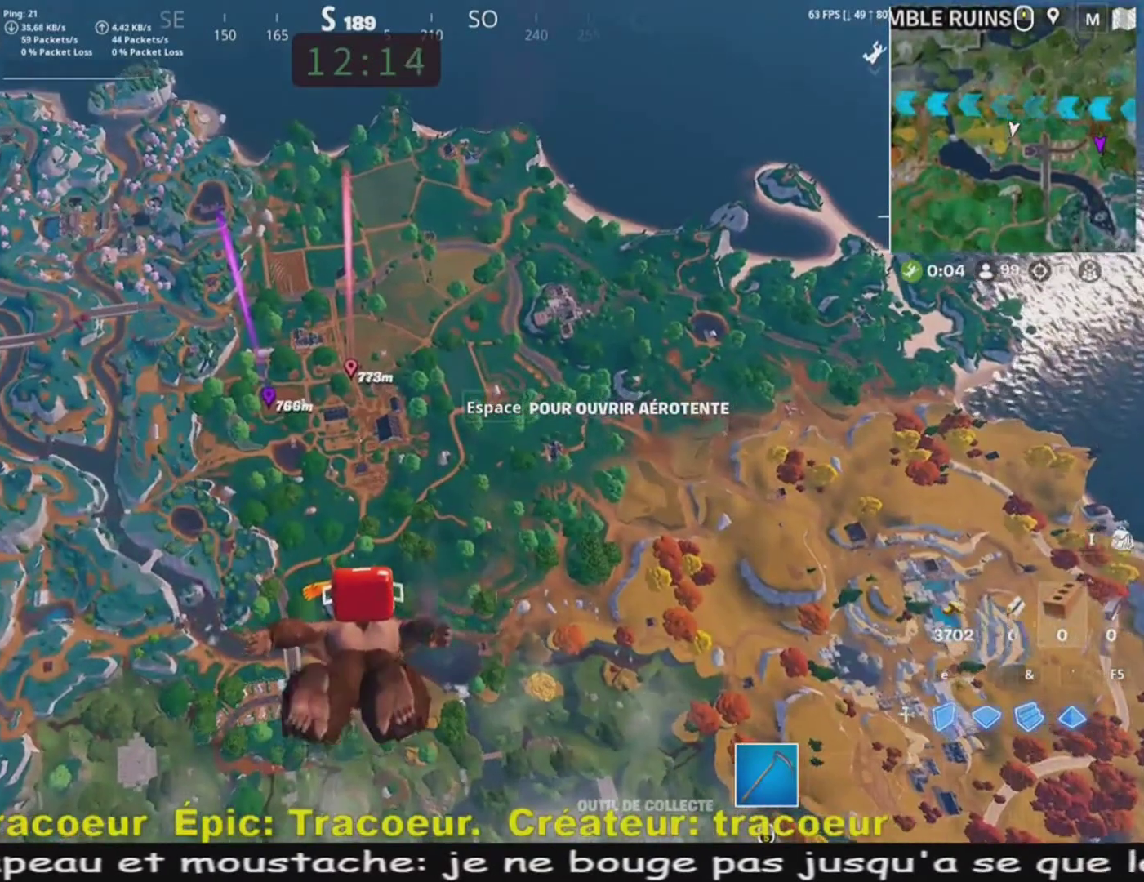
{"keys": ["z"], "mouse": [], "events": []}
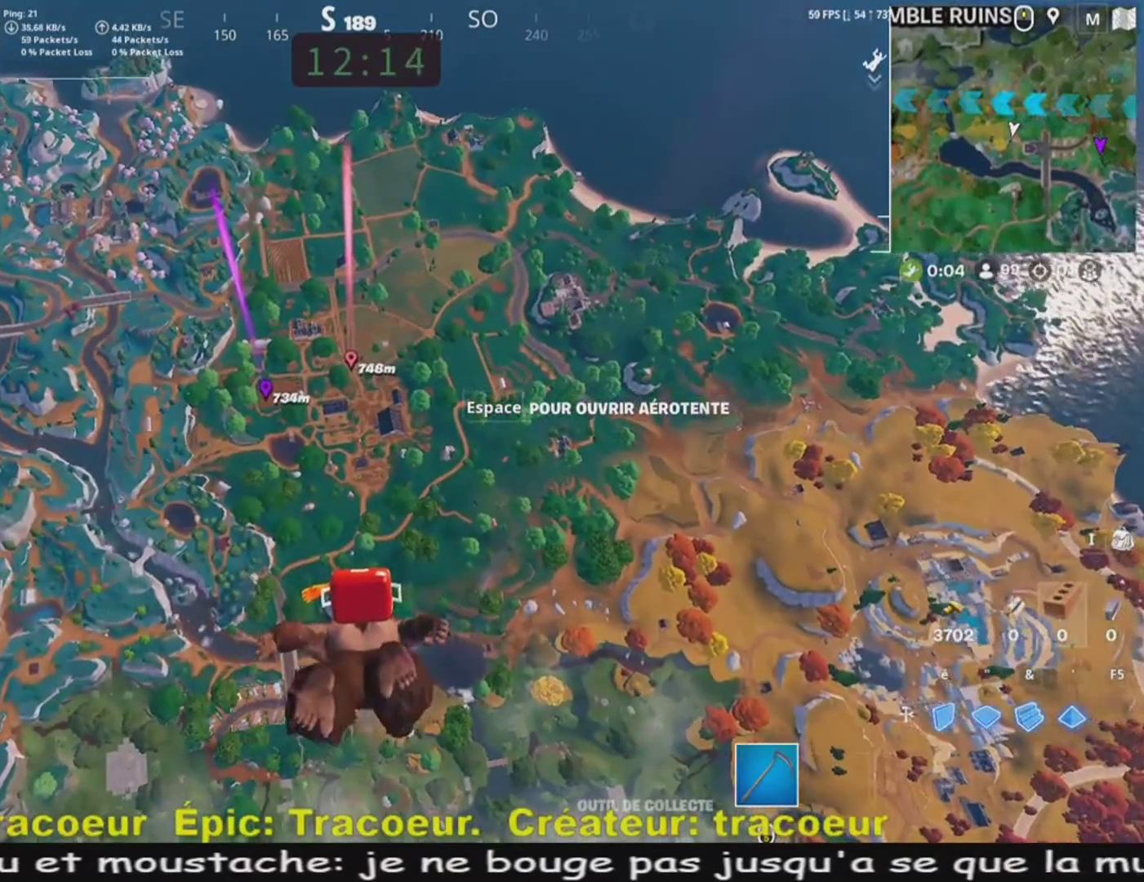
{"keys": ["z"], "mouse": [], "events": []}
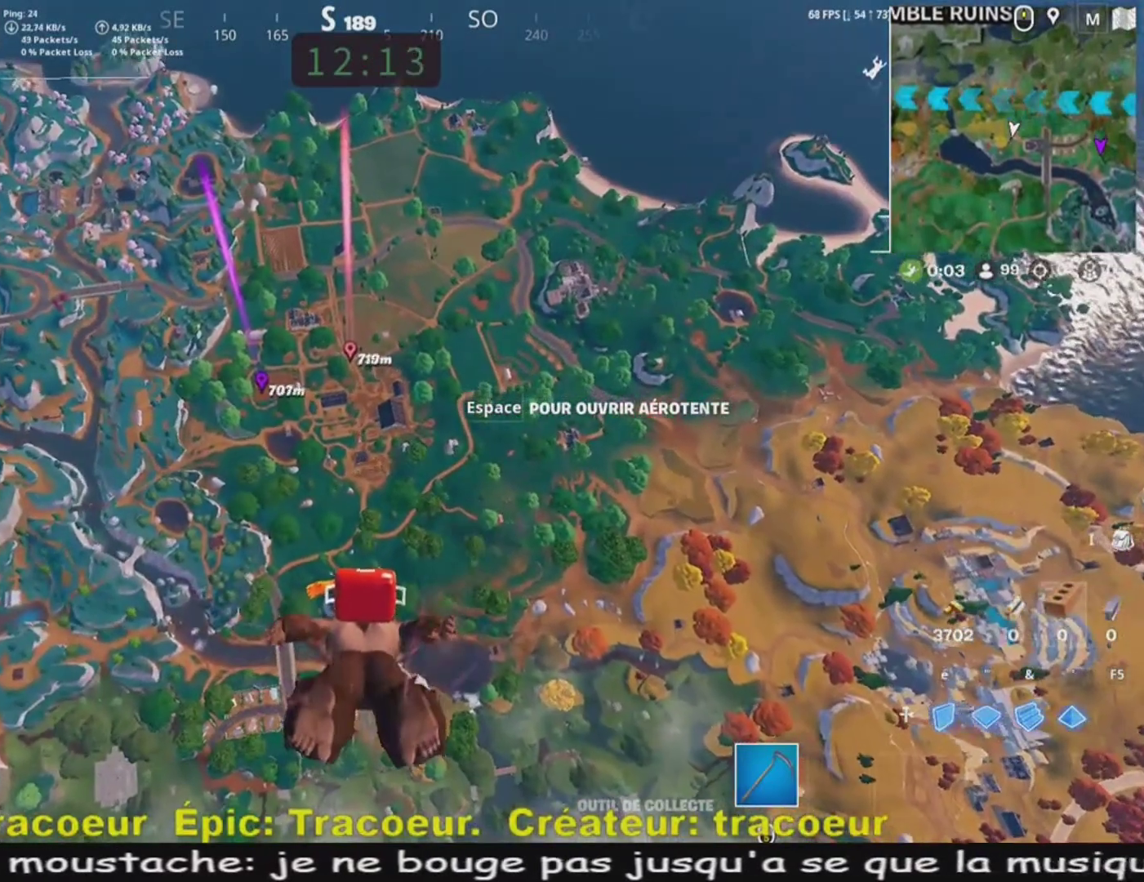
{"keys": ["z"], "mouse": [], "events": []}
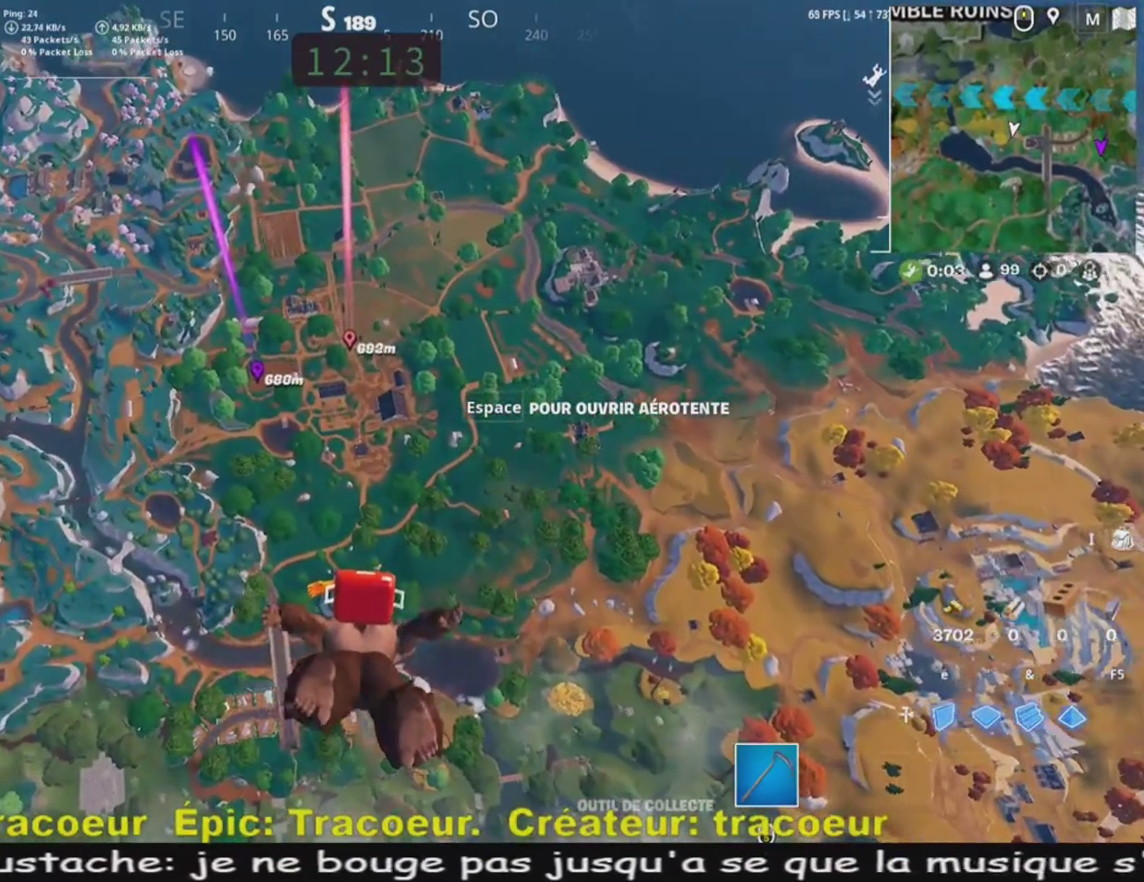
{"keys": ["z"], "mouse": [], "events": []}
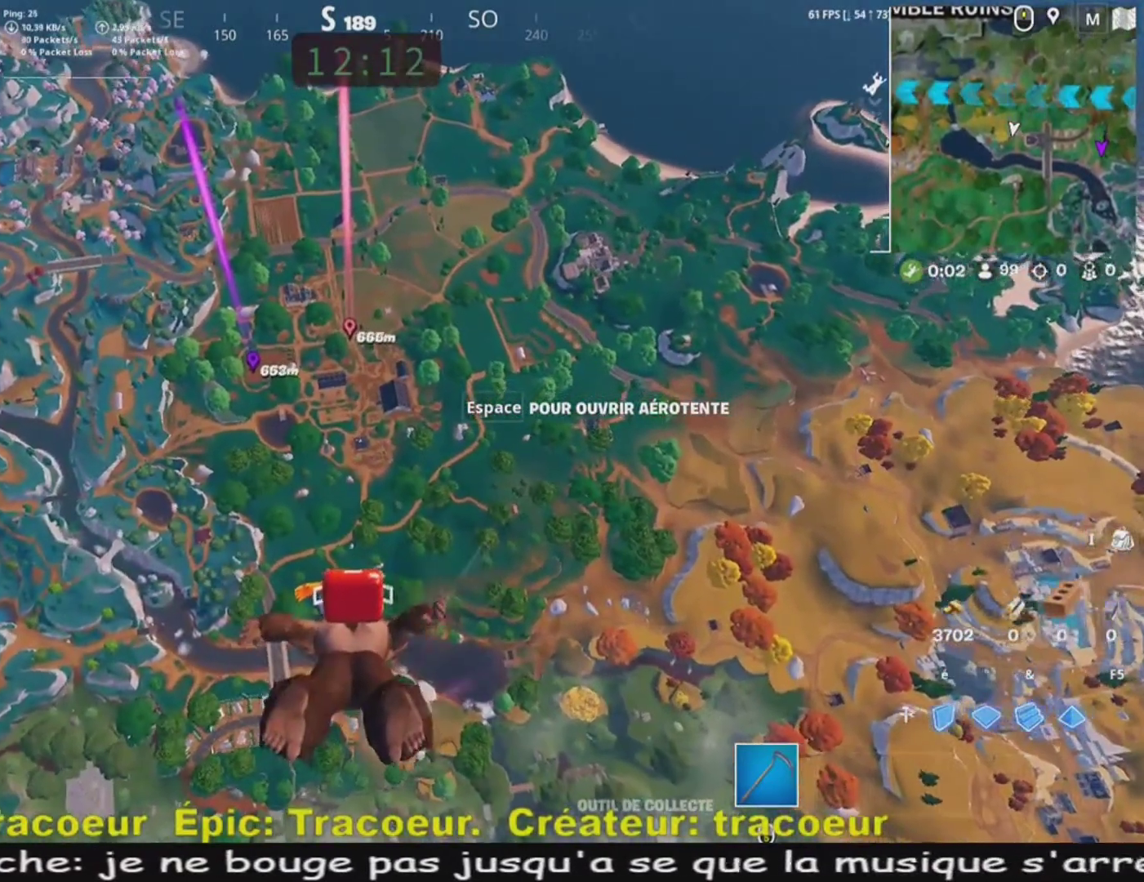
{"keys": ["z"], "mouse": [], "events": []}
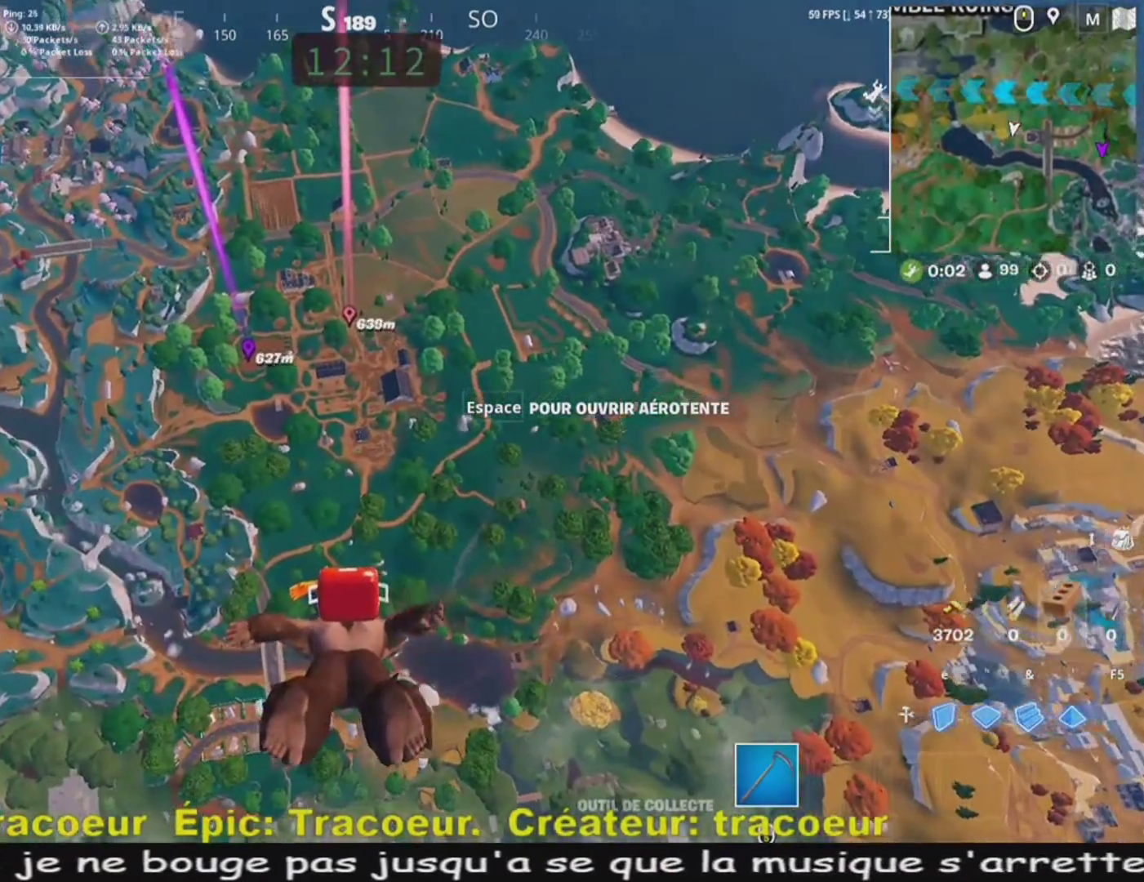
{"keys": ["z"], "mouse": [], "events": []}
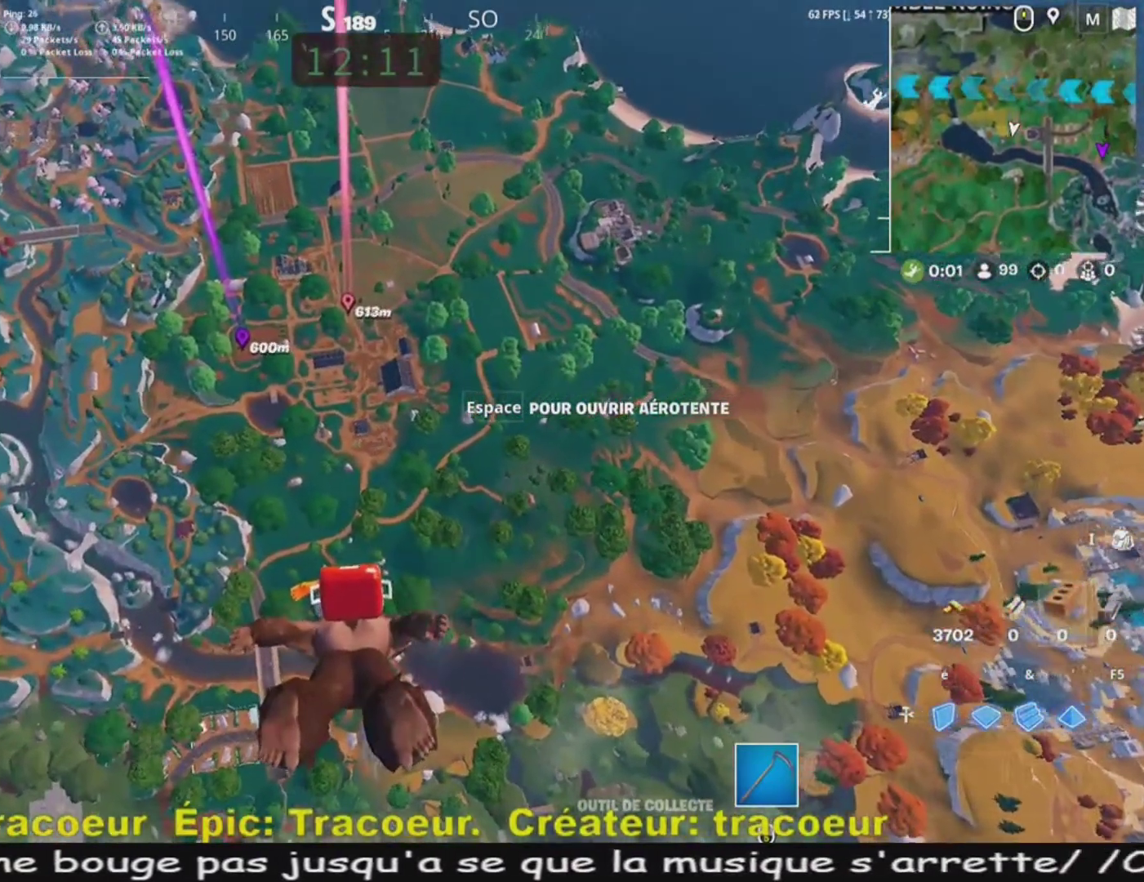
{"keys": ["z"], "mouse": [], "events": []}
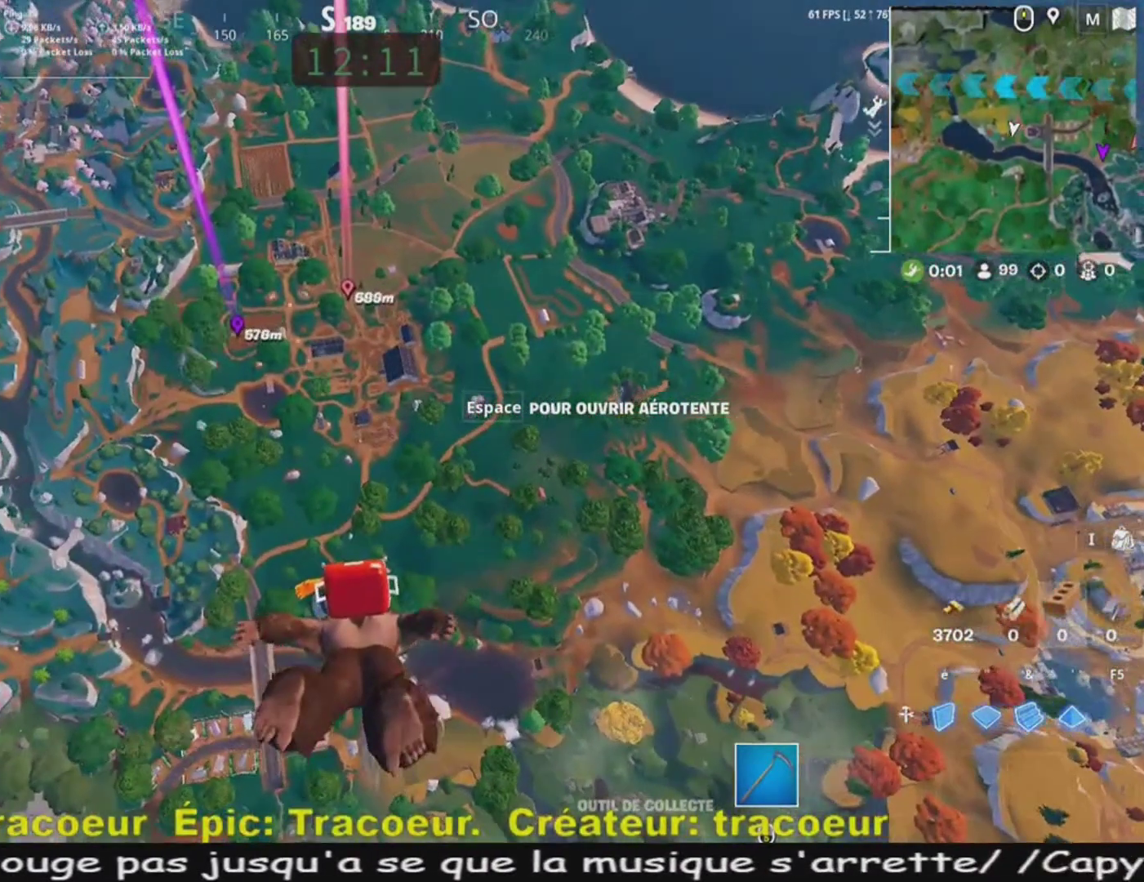
{"keys": ["z"], "mouse": [], "events": []}
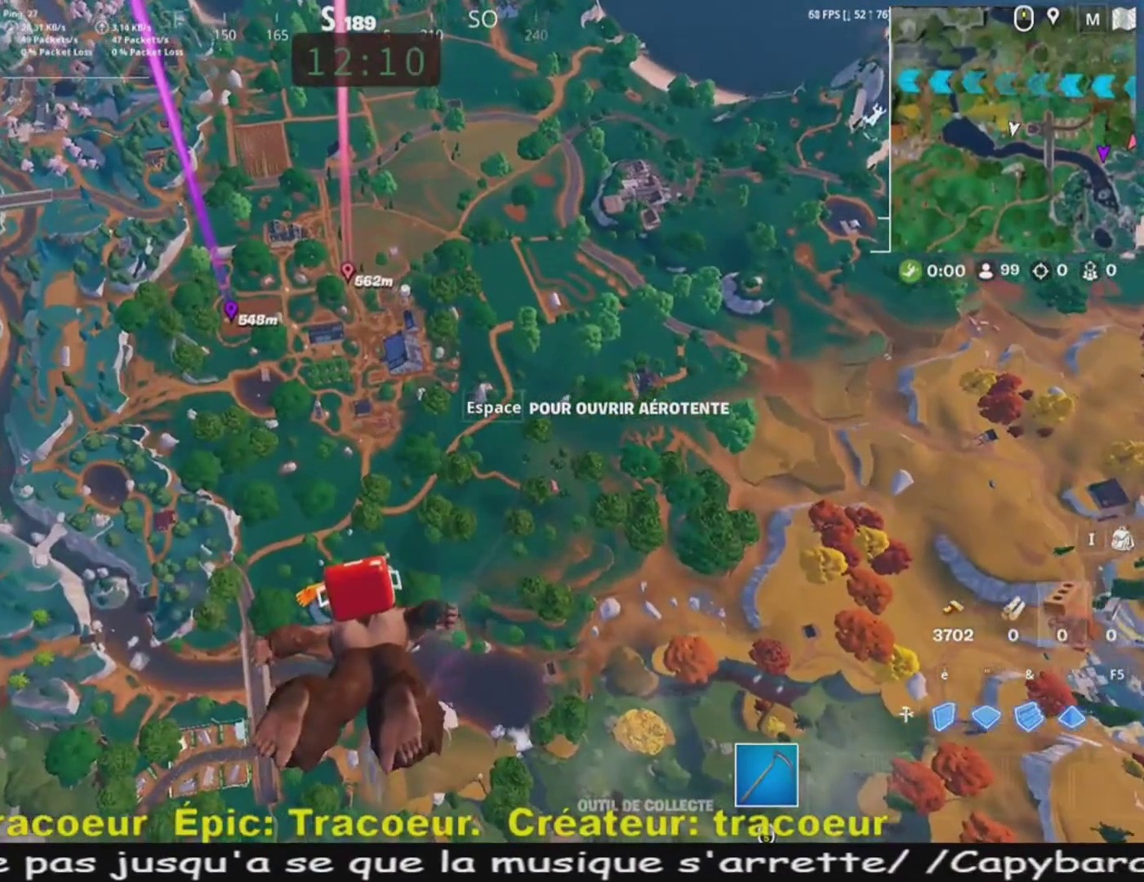
{"keys": ["z"], "mouse": [], "events": []}
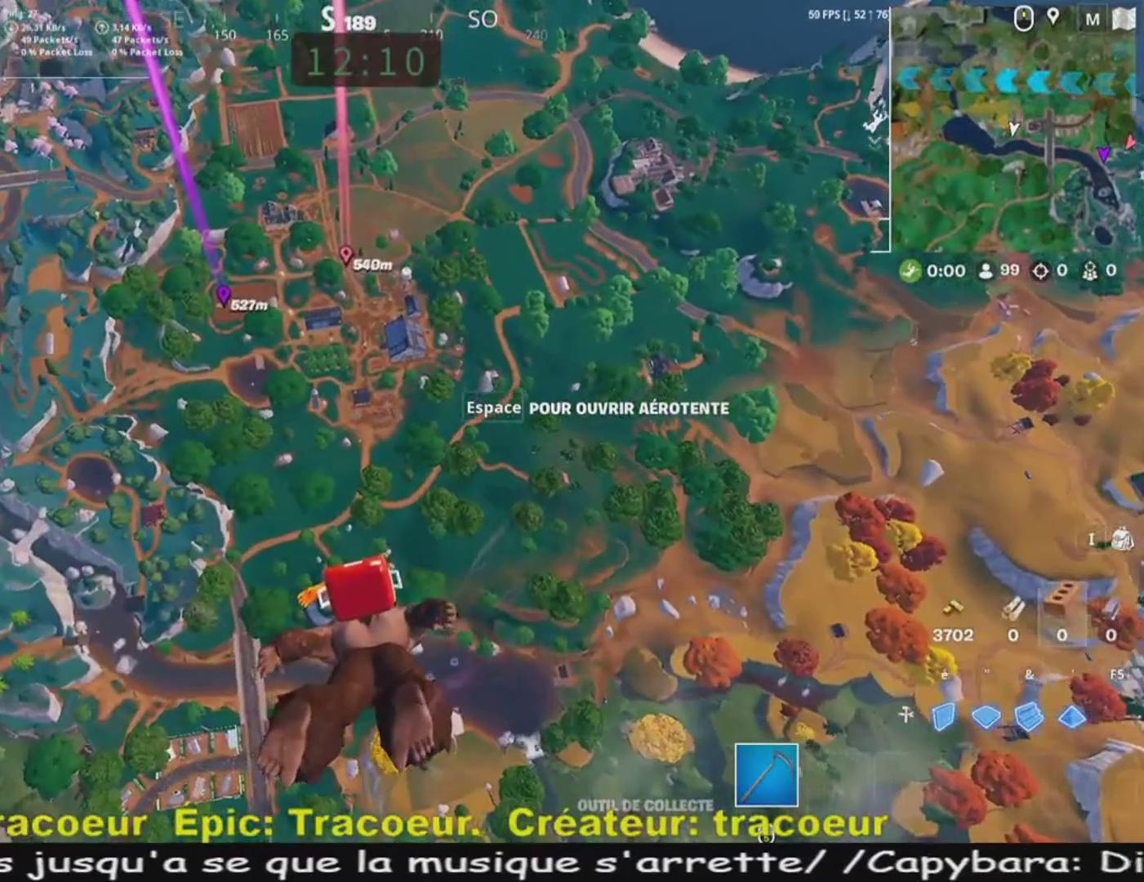
{"keys": ["z"], "mouse": [], "events": []}
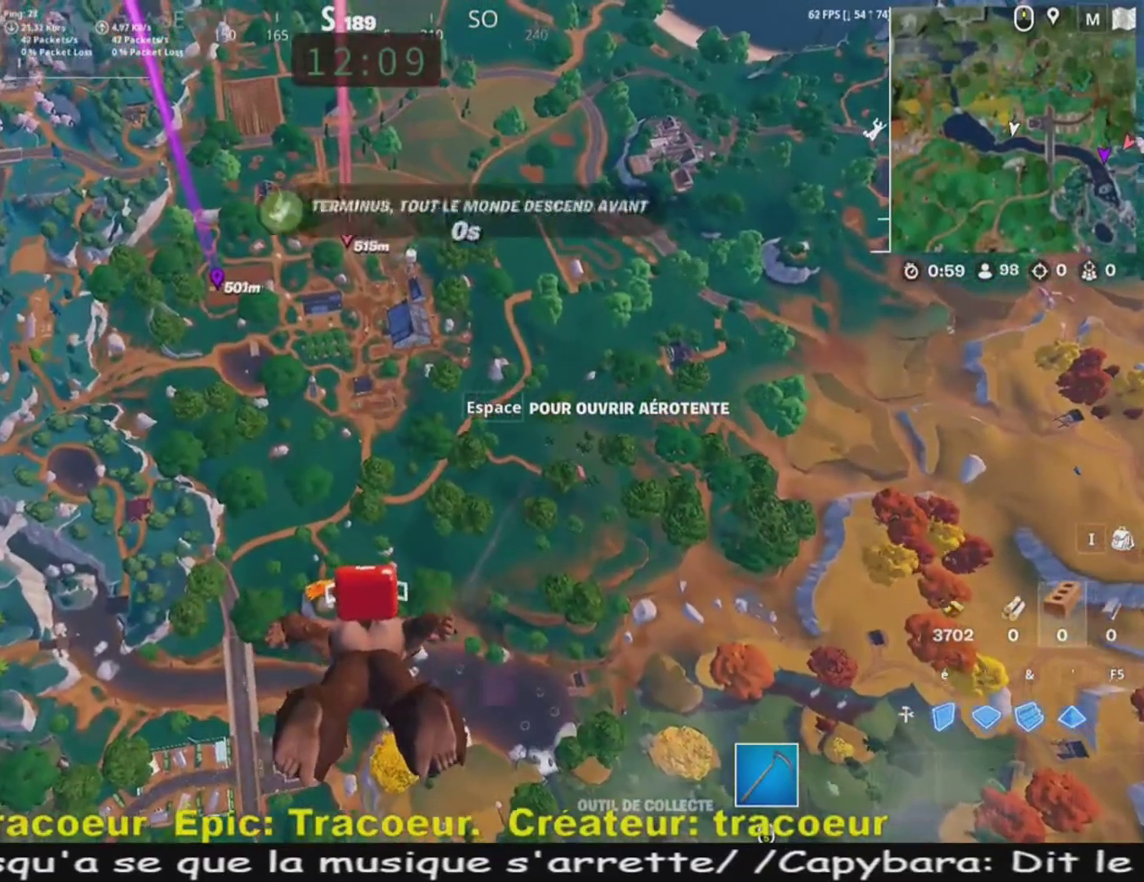
{"keys": ["z"], "mouse": [], "events": []}
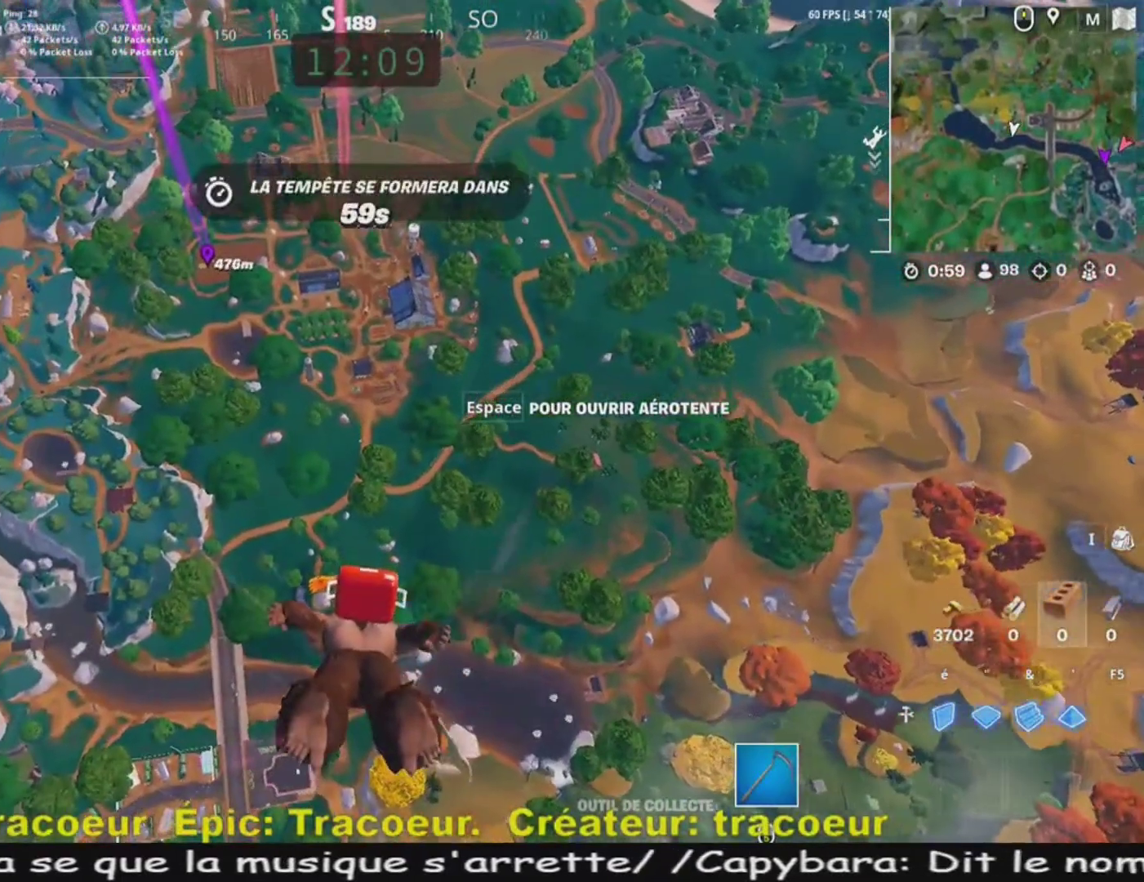
{"keys": ["z"], "mouse": [], "events": []}
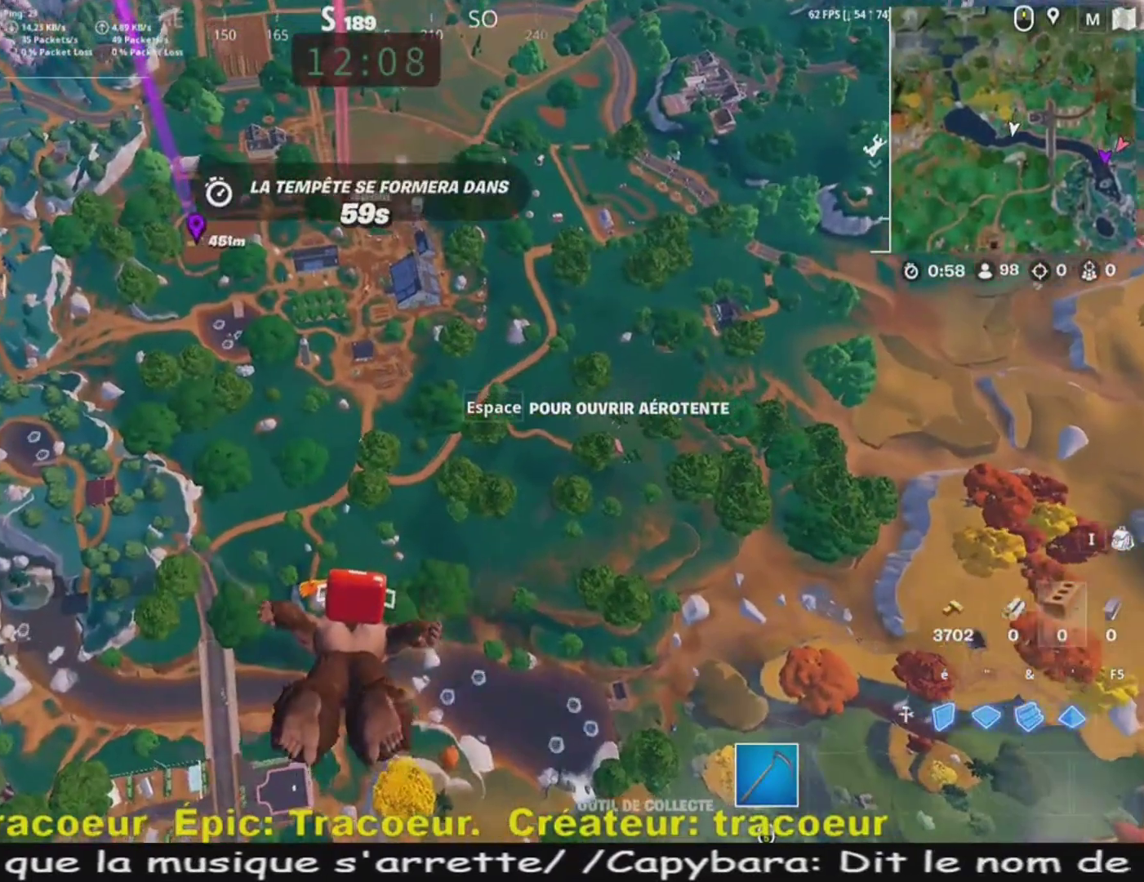
{"keys": ["z"], "mouse": [], "events": []}
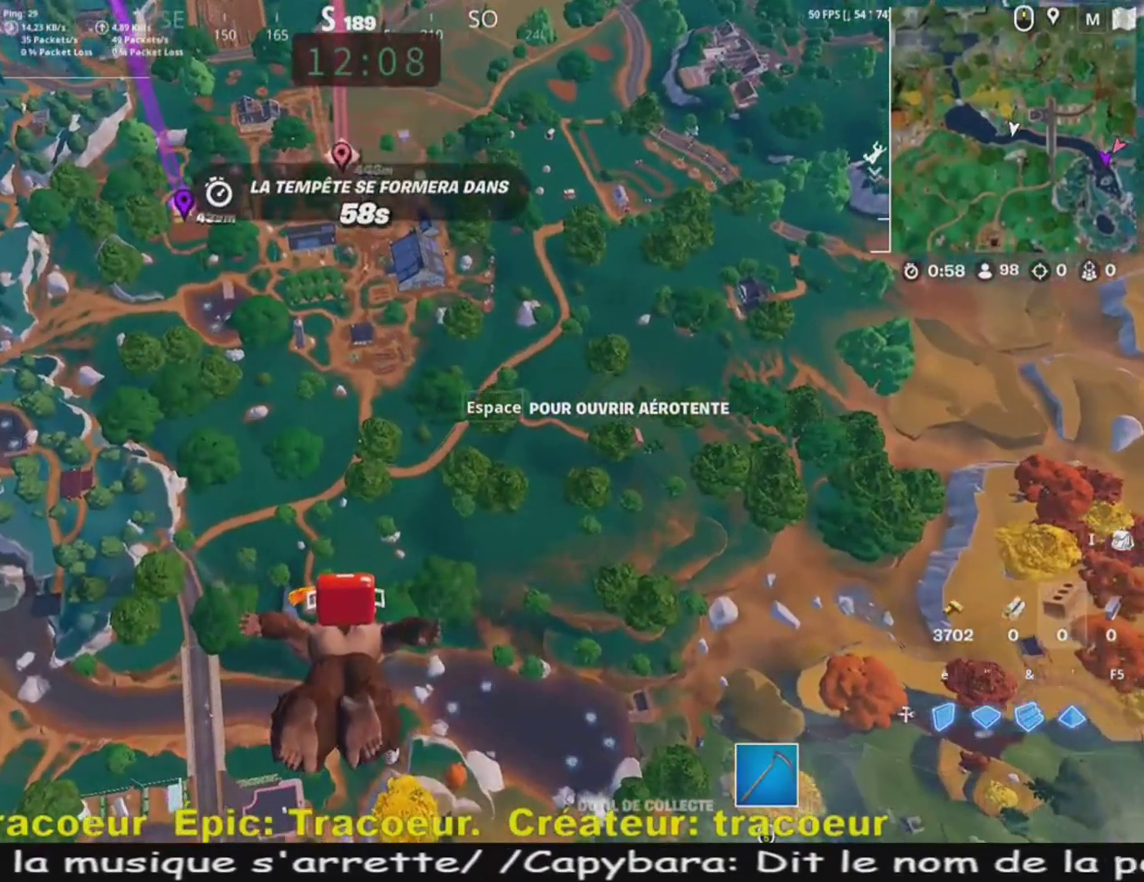
{"keys": ["z"], "mouse": [], "events": []}
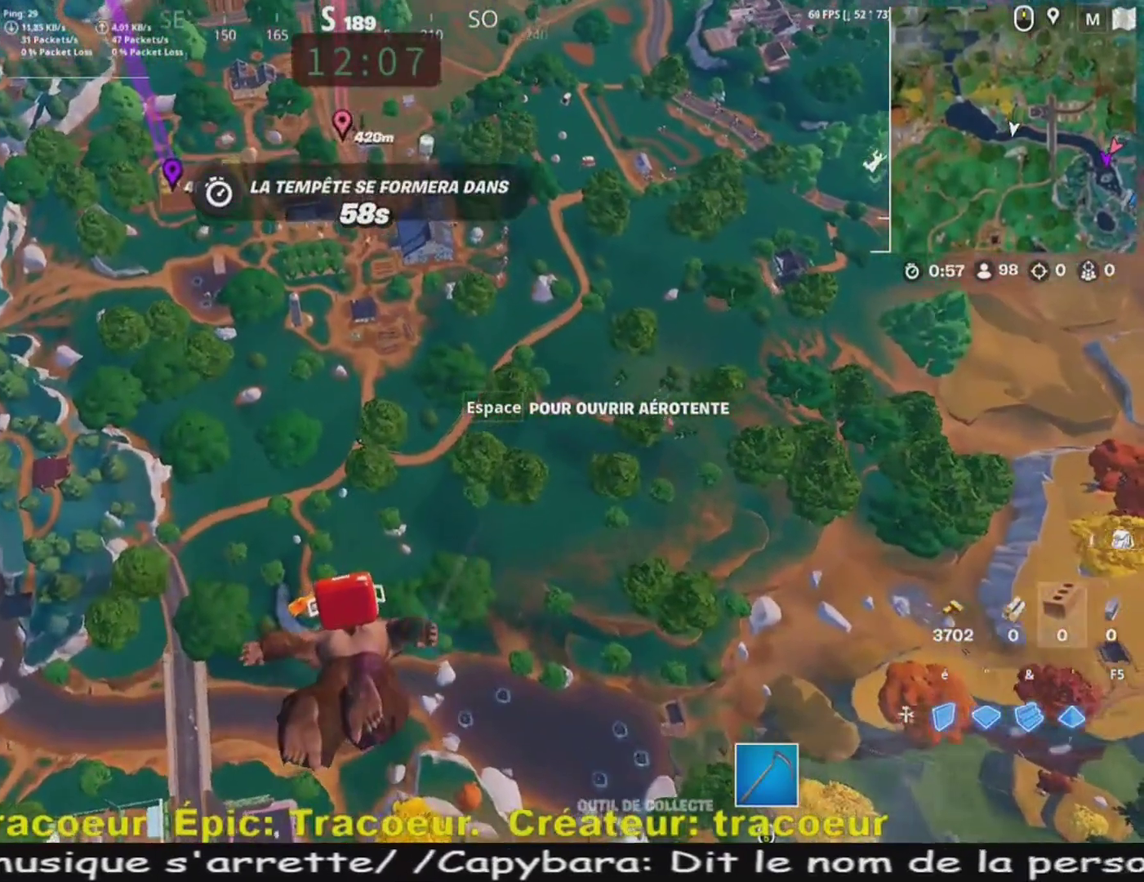
{"keys": ["z"], "mouse": [], "events": []}
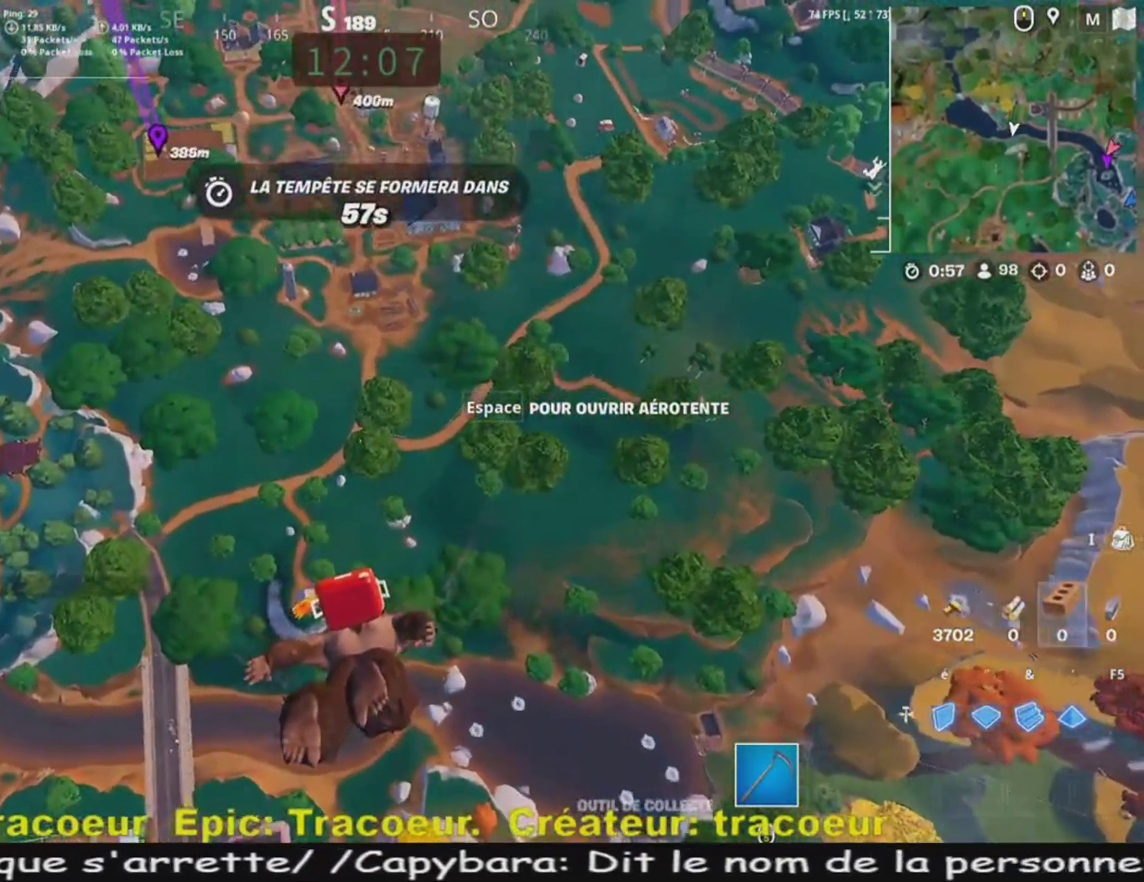
{"keys": ["z"], "mouse": [], "events": [[160, "q", "down"], [320, "q", "up"]]}
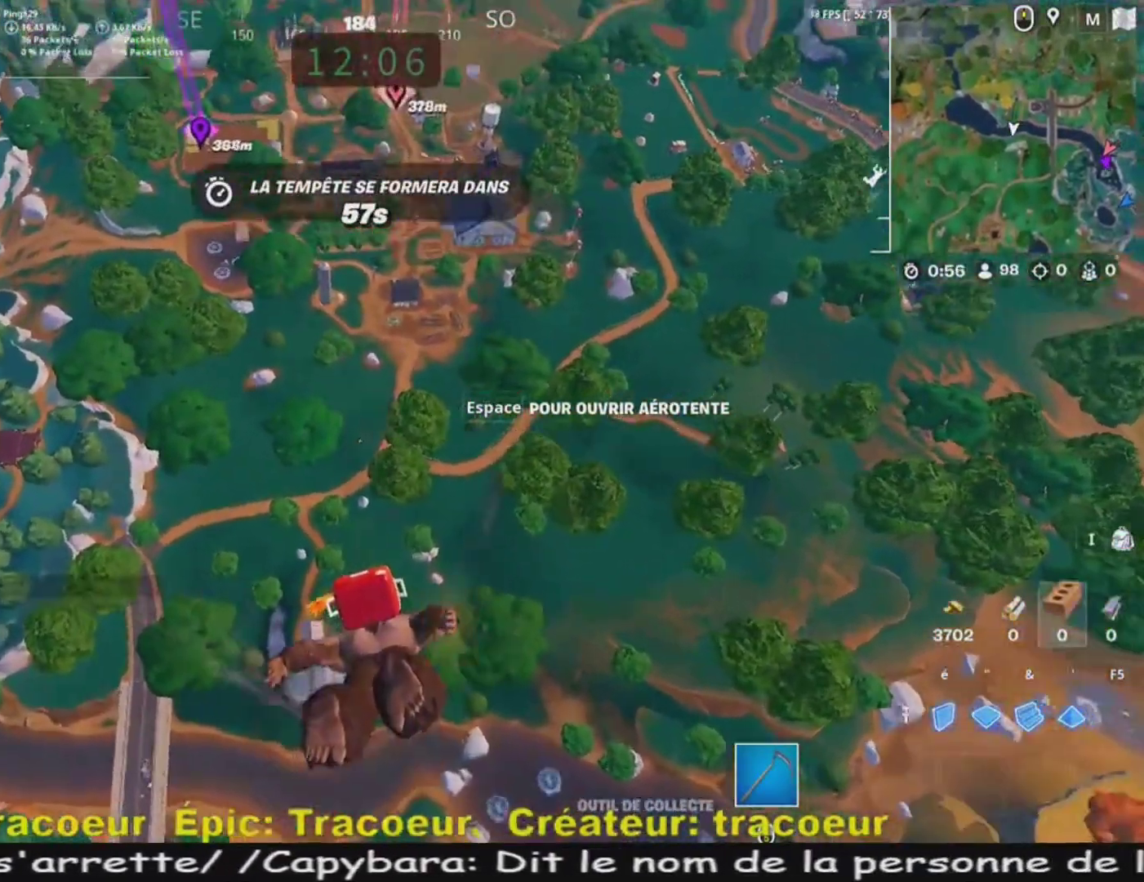
{"keys": ["d", "z"], "mouse": [], "events": [[200, "q", "down"], [400, "d", "down"], [480, "q", "up"]]}
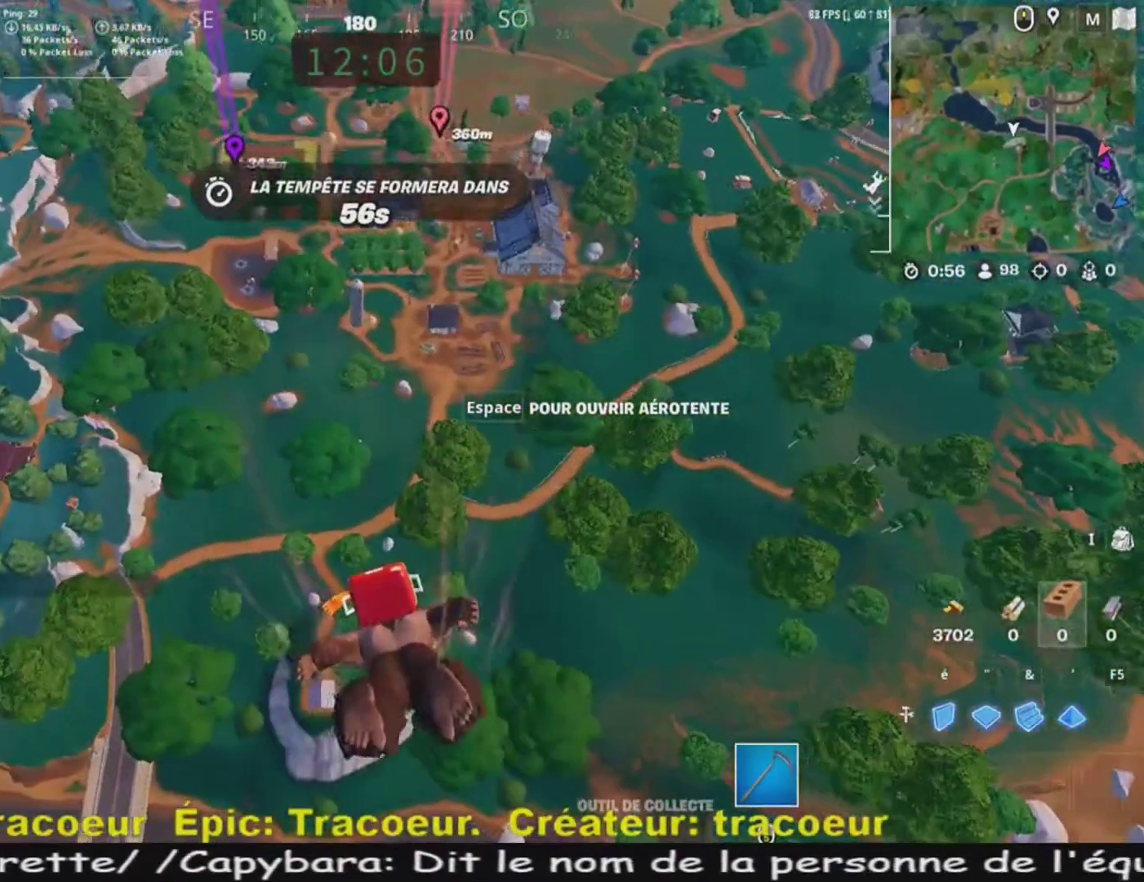
{"keys": ["z"], "mouse": [], "events": [[80, "d", "up"]]}
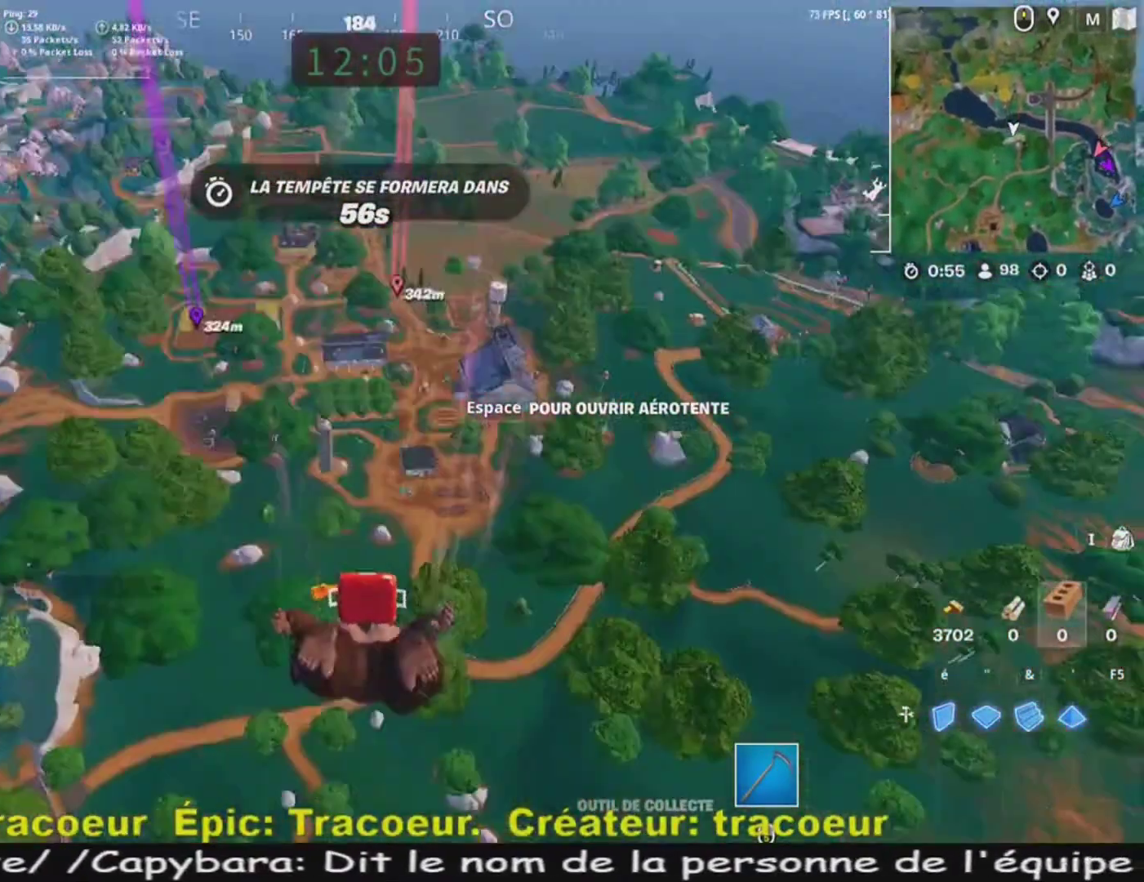
{"keys": ["z"], "mouse": [], "events": []}